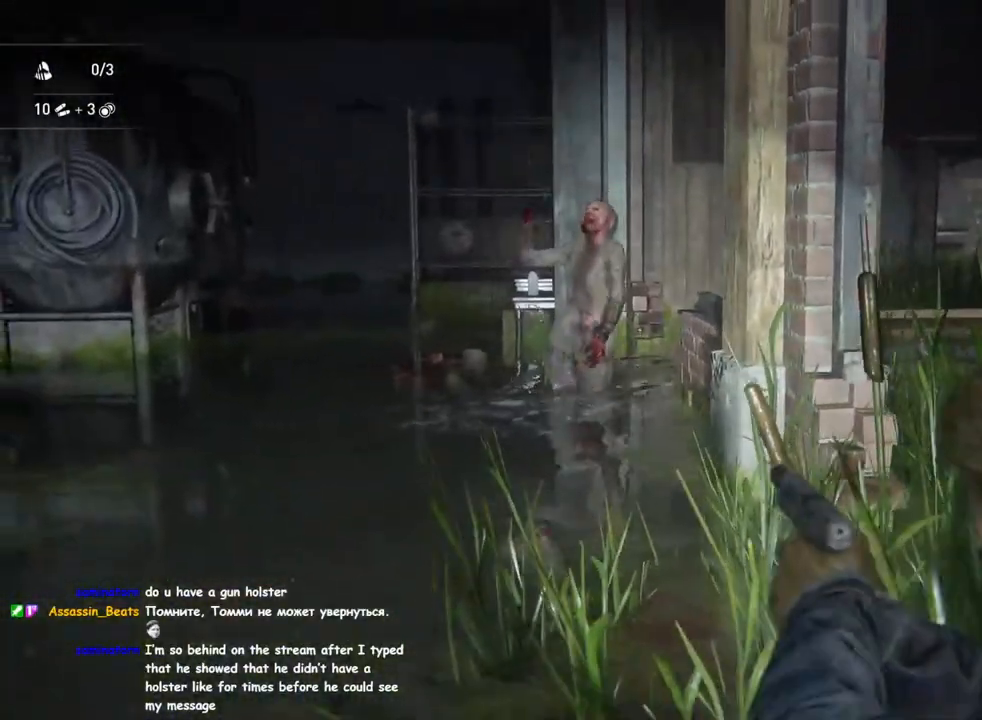
Gameplay with a controller (PlayStation layout); each line is a JSON object with the inputs held at the frame after it. "events" lists button and stick changes between this image and that frame as [ms after this image, input, new state], when the widget could be followed in between.
{"buttons": ["L2"], "left_stick": "center", "right_stick": "center", "events": [[117, "R2", "down"], [200, "right_stick", "center"], [250, "R2", "up"]]}
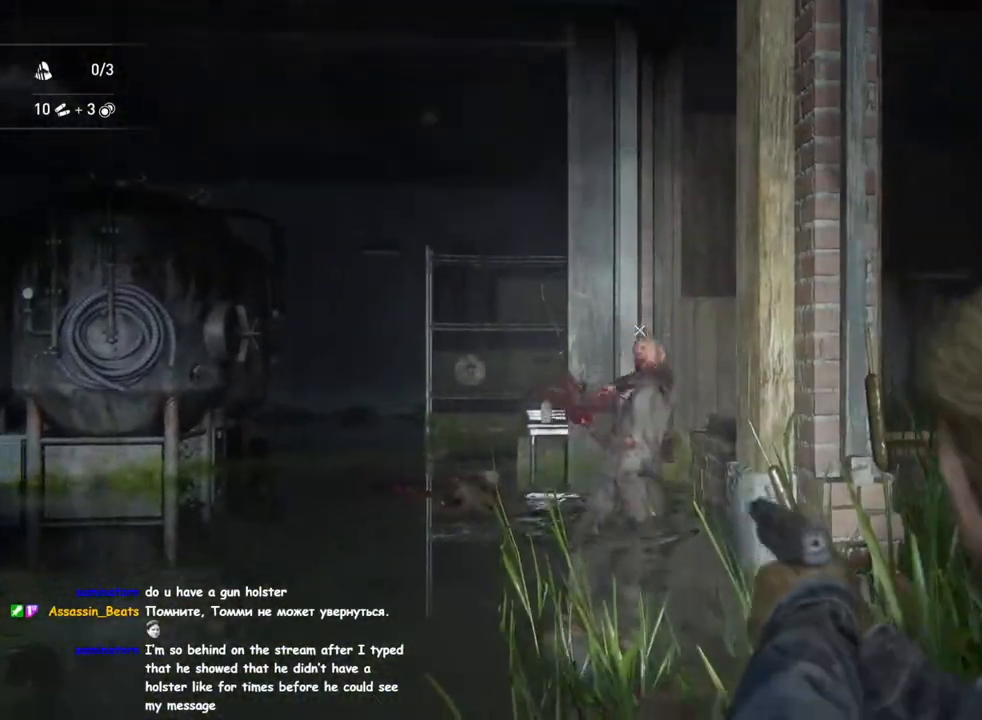
{"buttons": ["L2", "R2"], "left_stick": "center", "right_stick": "center", "events": [[417, "right_stick", "up"], [467, "right_stick", "center"], [483, "R2", "down"]]}
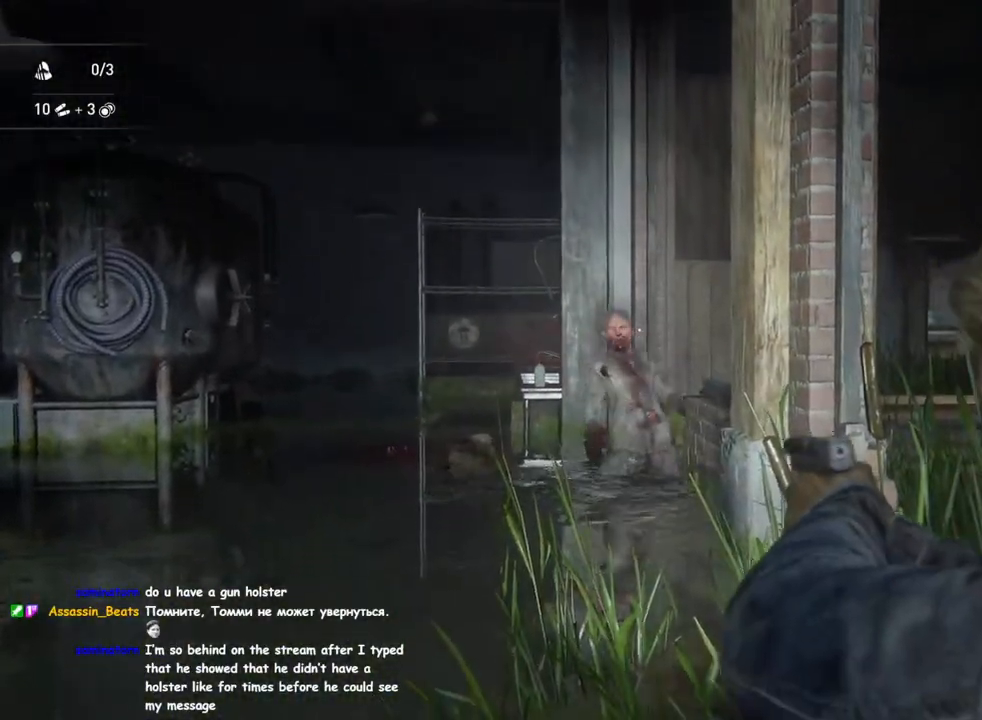
{"buttons": ["L1"], "left_stick": "up-left", "right_stick": "down", "events": [[133, "L1", "down"], [133, "R2", "up"], [150, "left_stick", "up-left"], [250, "right_stick", "down-right"], [300, "L2", "up"], [417, "right_stick", "down"]]}
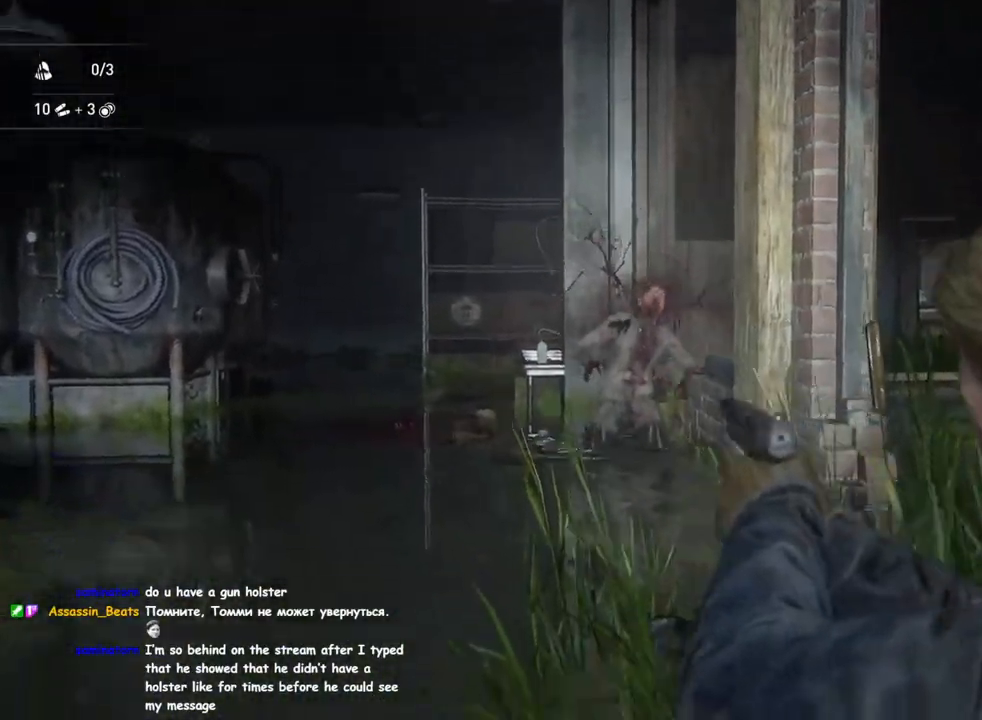
{"buttons": ["L1"], "left_stick": "up-left", "right_stick": "down-right", "events": [[100, "right_stick", "center"], [200, "R2", "down"], [333, "right_stick", "down-right"], [350, "R2", "up"]]}
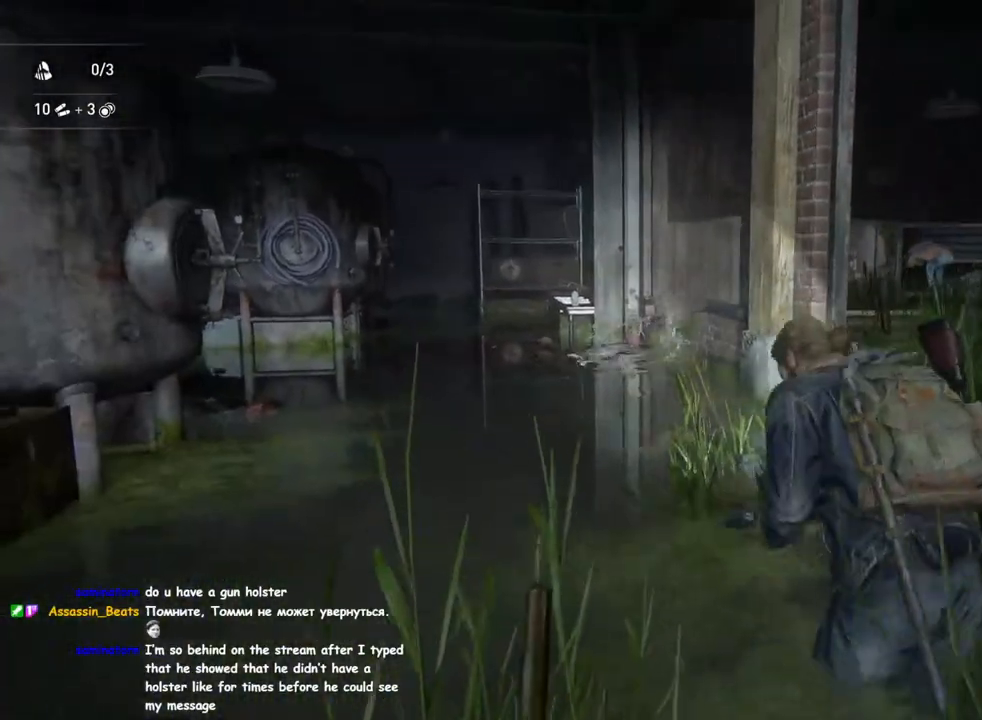
{"buttons": ["L1"], "left_stick": "up-left", "right_stick": "right", "events": [[83, "right_stick", "down"], [250, "right_stick", "right"]]}
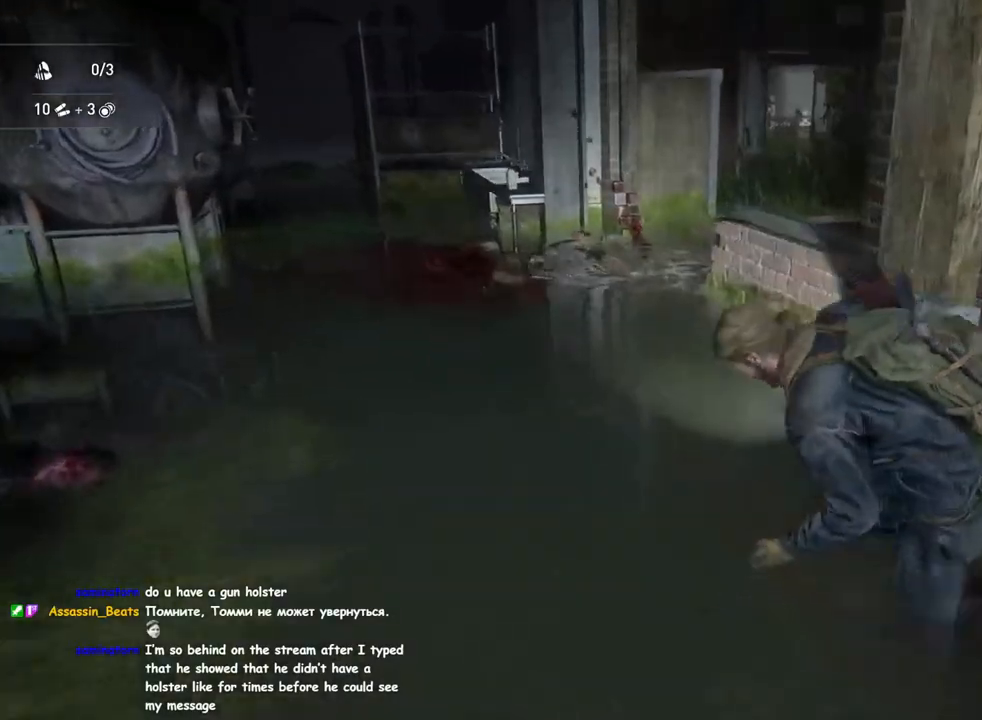
{"buttons": ["L1"], "left_stick": "up-left", "right_stick": "right", "events": [[183, "right_stick", "center"], [267, "right_stick", "right"]]}
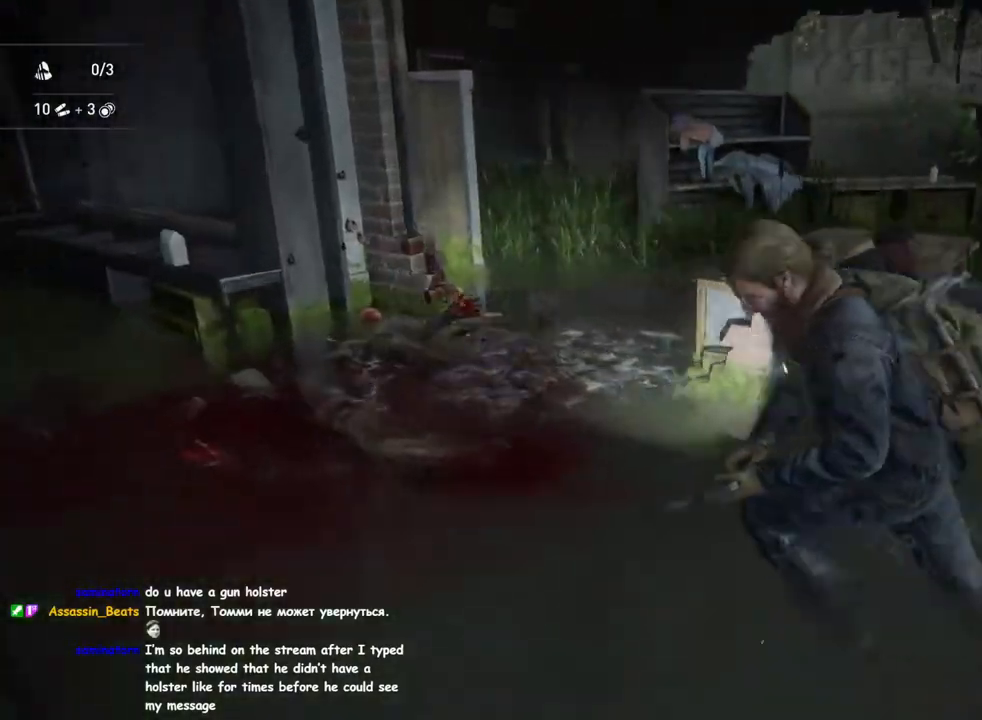
{"buttons": ["L1"], "left_stick": "down-right", "right_stick": "up-left", "events": [[17, "TRIANGLE", "down"], [150, "TRIANGLE", "up"], [267, "left_stick", "down-right"], [300, "right_stick", "center"], [400, "right_stick", "up-left"]]}
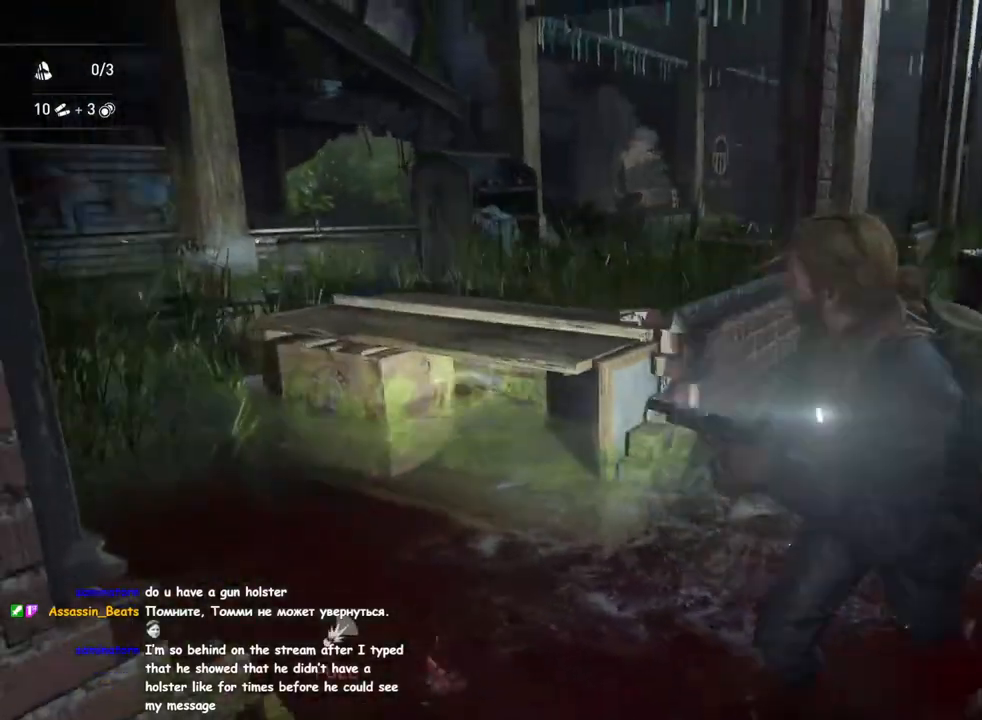
{"buttons": ["L1"], "left_stick": "up-right", "right_stick": "left", "events": [[17, "right_stick", "center"], [33, "left_stick", "right"], [217, "left_stick", "up-right"], [283, "right_stick", "left"], [400, "right_stick", "center"], [500, "right_stick", "left"]]}
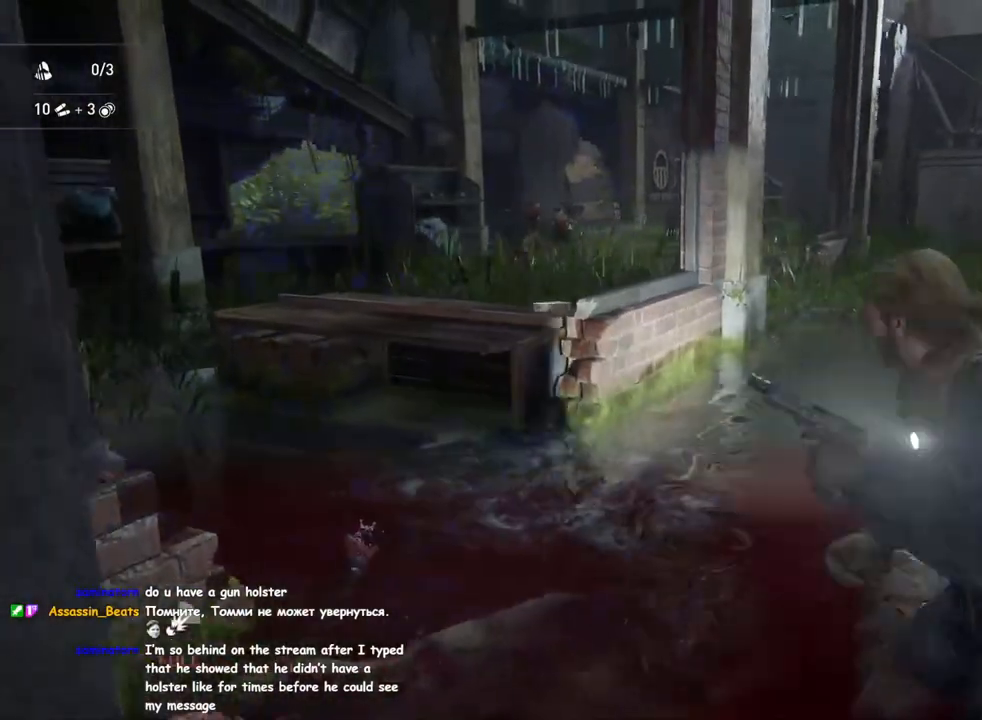
{"buttons": ["L2"], "left_stick": "down", "right_stick": "center", "events": [[117, "L1", "up"], [167, "left_stick", "down-right"], [167, "right_stick", "center"], [233, "L2", "down"], [350, "DPAD_LEFT", "down"], [350, "left_stick", "down"], [483, "DPAD_LEFT", "up"]]}
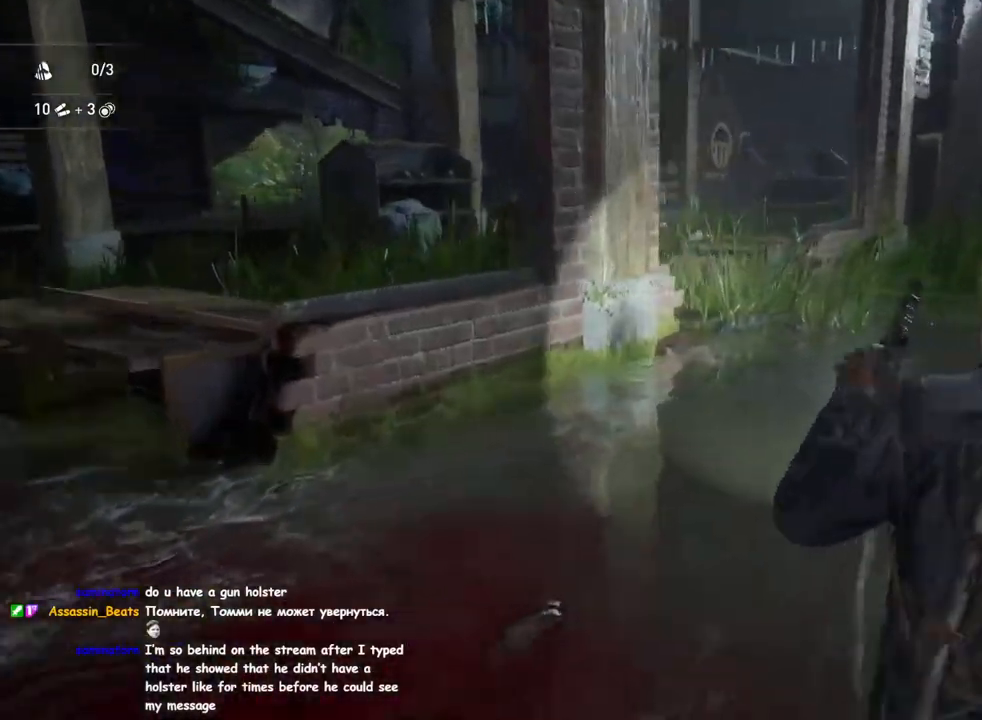
{"buttons": ["L2"], "left_stick": "down-right", "right_stick": "center", "events": [[133, "left_stick", "down-right"], [200, "right_stick", "up"], [400, "right_stick", "center"]]}
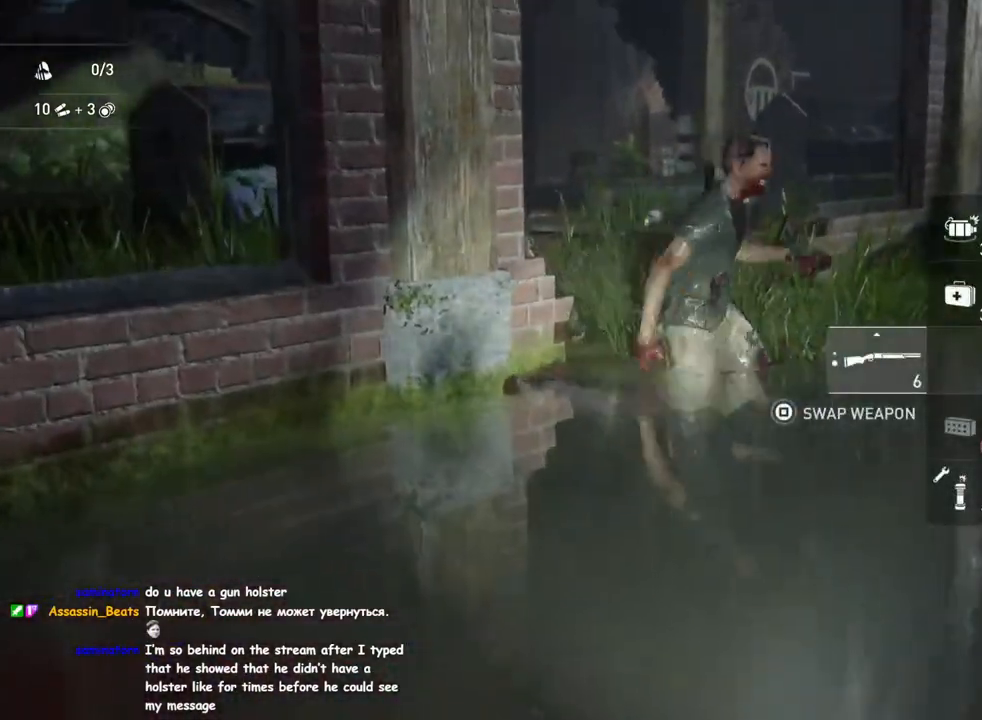
{"buttons": ["L2"], "left_stick": "down-right", "right_stick": "up-left", "events": [[67, "right_stick", "up-left"]]}
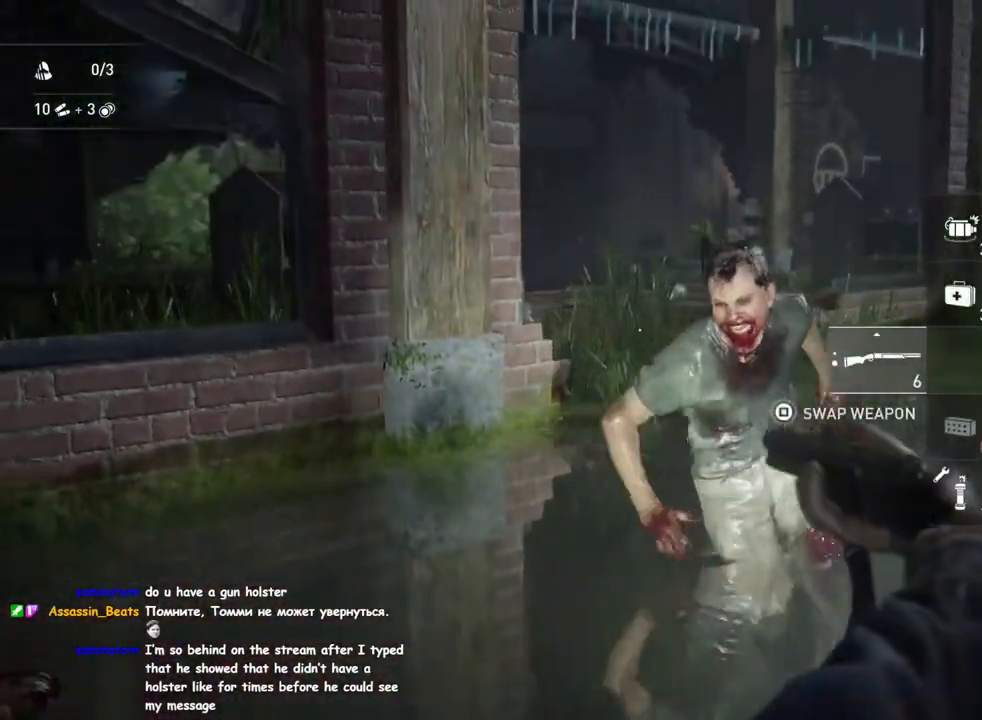
{"buttons": ["L1"], "left_stick": "down-right", "right_stick": "down", "events": [[150, "R2", "down"], [267, "R2", "up"], [283, "right_stick", "down"], [350, "L2", "up"], [417, "L1", "down"]]}
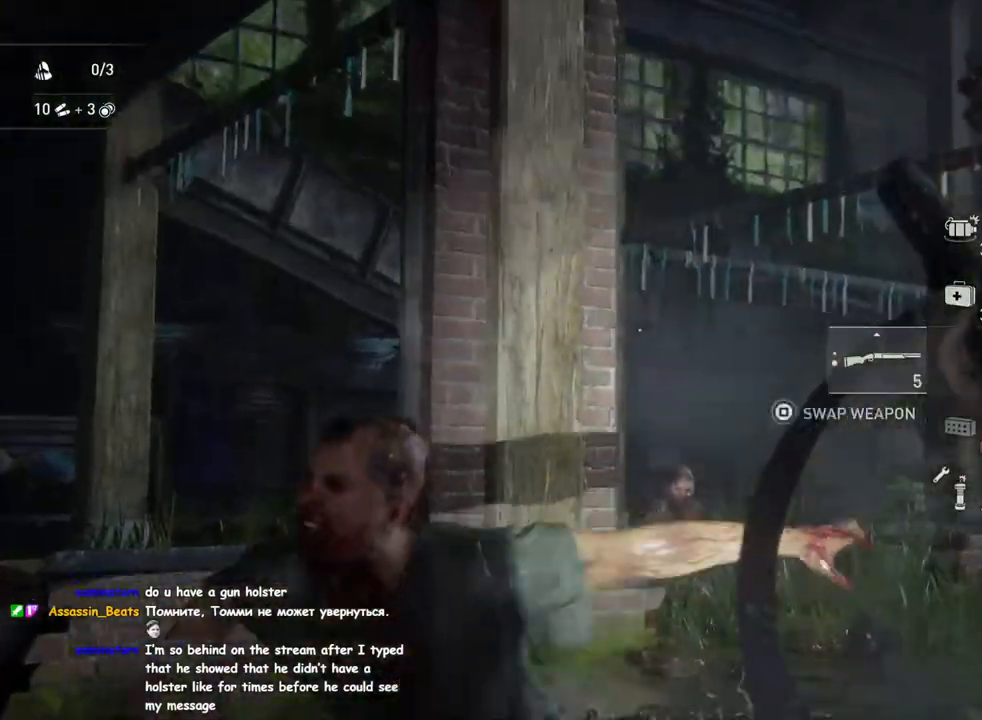
{"buttons": ["L1"], "left_stick": "down-right", "right_stick": "center", "events": [[67, "right_stick", "down-left"], [167, "right_stick", "center"]]}
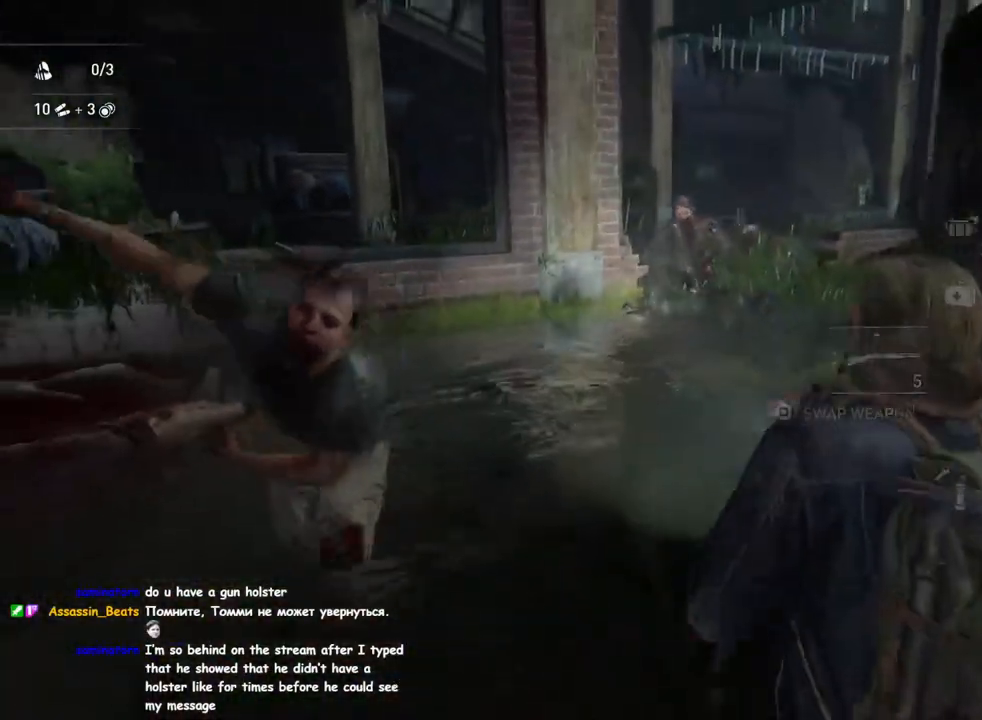
{"buttons": ["L1"], "left_stick": "down", "right_stick": "center", "events": [[83, "right_stick", "left"], [267, "left_stick", "down"], [333, "right_stick", "center"], [400, "right_stick", "left"], [500, "right_stick", "center"]]}
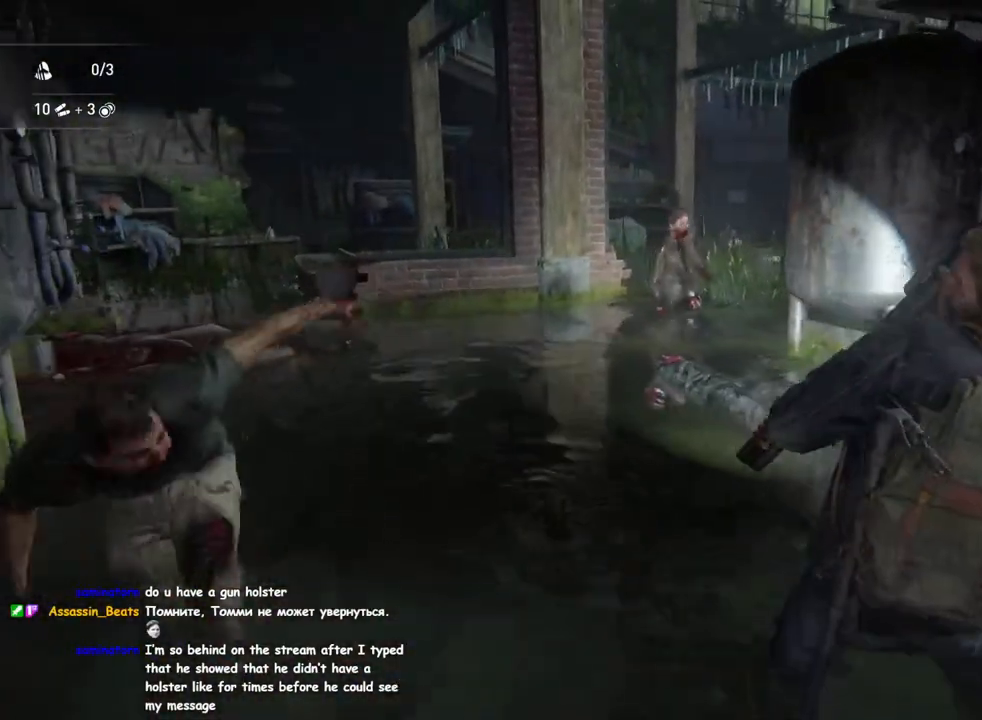
{"buttons": ["L2"], "left_stick": "down-left", "right_stick": "up-right", "events": [[150, "left_stick", "down-left"], [267, "L2", "down"], [317, "L1", "up"], [367, "right_stick", "up"], [500, "right_stick", "up-right"]]}
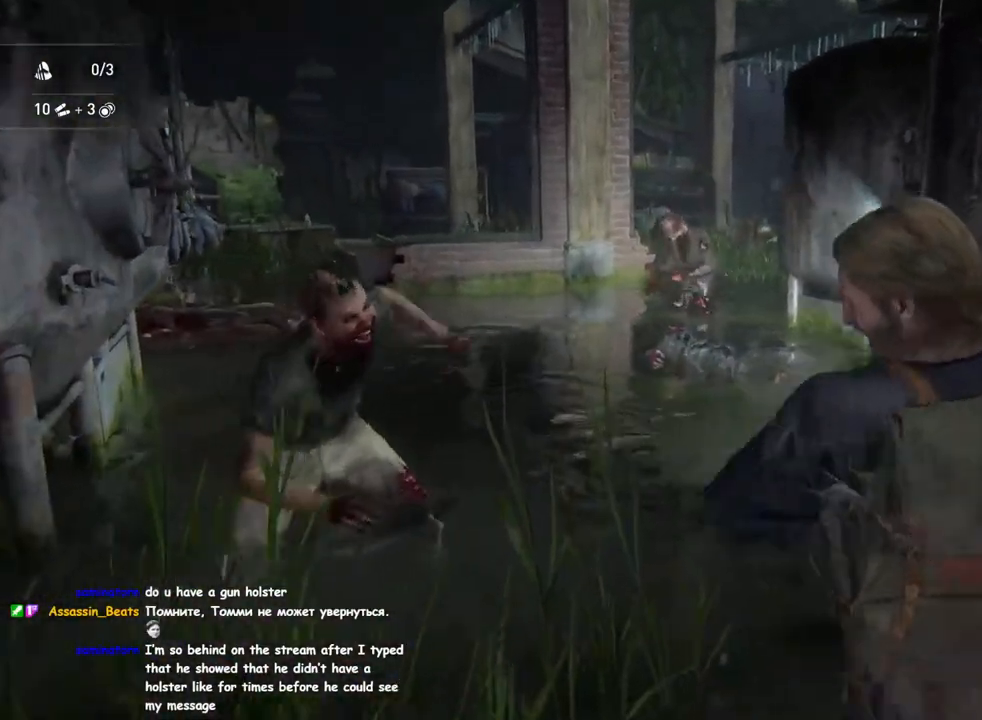
{"buttons": ["L2", "R2"], "left_stick": "down-left", "right_stick": "up-right", "events": [[483, "R2", "down"]]}
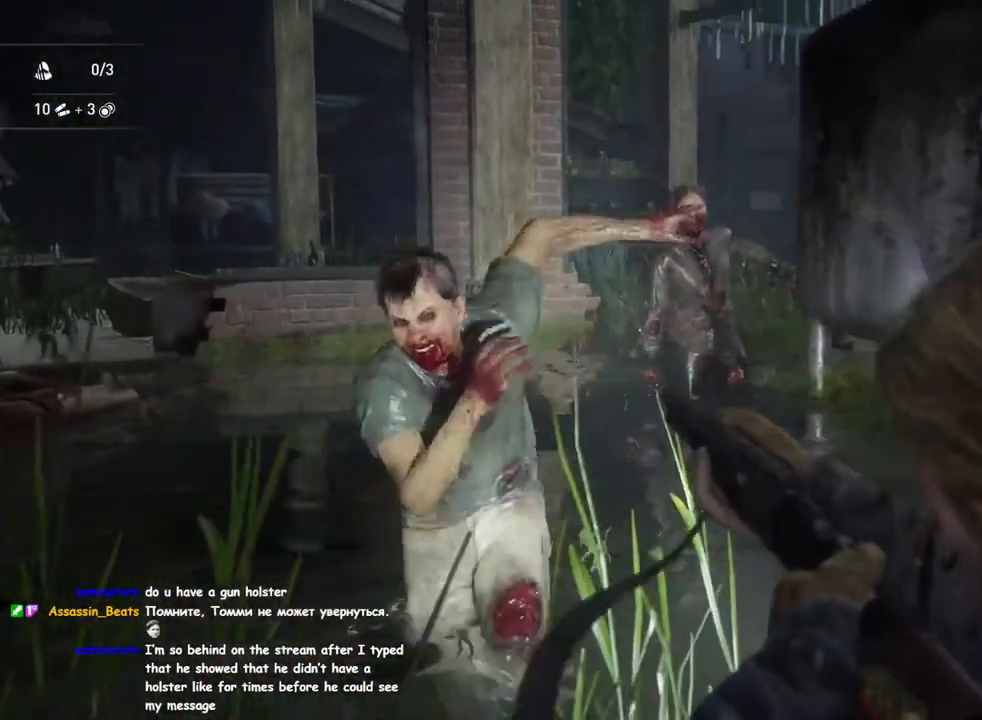
{"buttons": ["L1"], "left_stick": "left", "right_stick": "down-left", "events": [[83, "right_stick", "center"], [117, "R2", "up"], [217, "right_stick", "down-left"], [333, "left_stick", "left"], [367, "L1", "down"], [383, "L2", "up"]]}
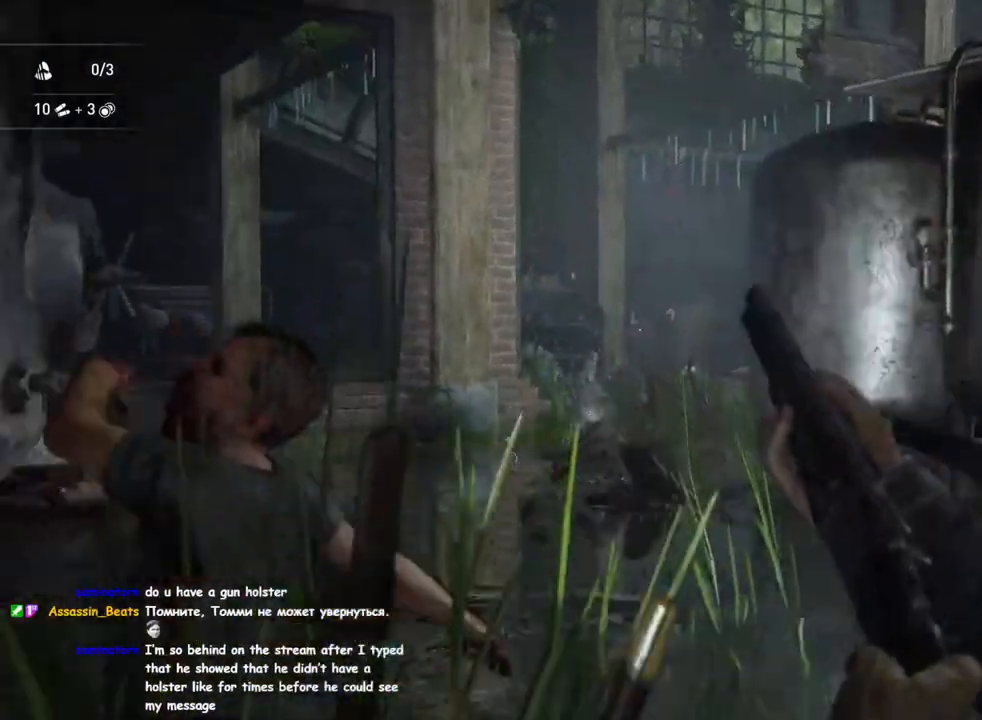
{"buttons": [], "left_stick": "up-left", "right_stick": "center", "events": [[17, "right_stick", "center"], [217, "SQUARE", "down"], [300, "SQUARE", "up"], [333, "left_stick", "up-left"], [383, "L1", "up"], [383, "SQUARE", "down"], [483, "SQUARE", "up"]]}
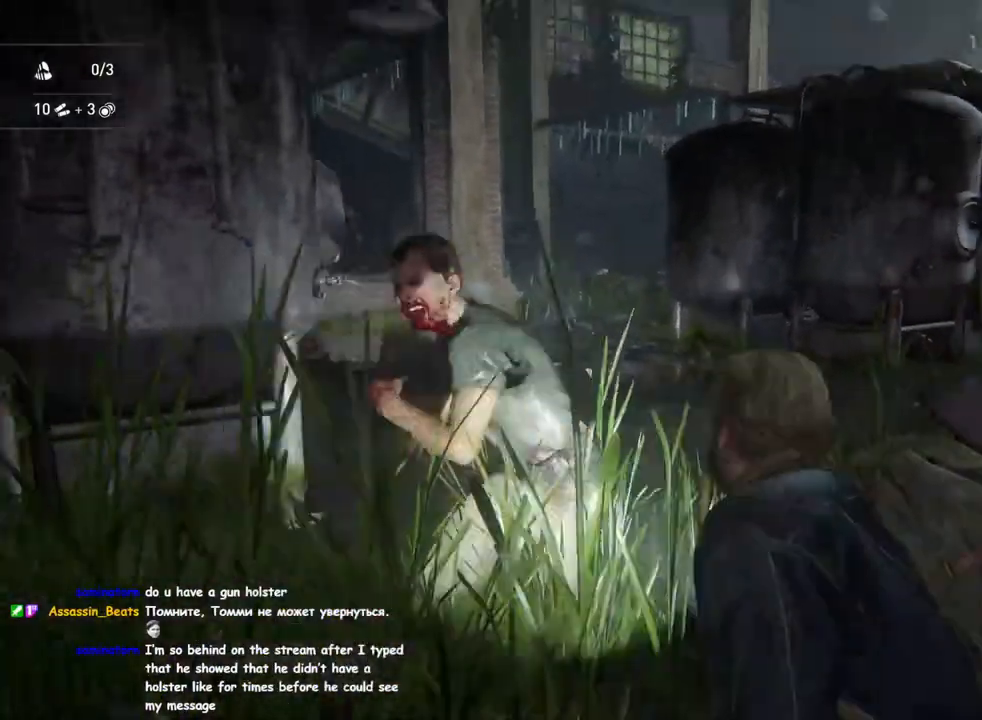
{"buttons": [], "left_stick": "up-left", "right_stick": "center", "events": [[50, "SQUARE", "down"], [150, "SQUARE", "up"], [233, "SQUARE", "down"], [350, "SQUARE", "up"]]}
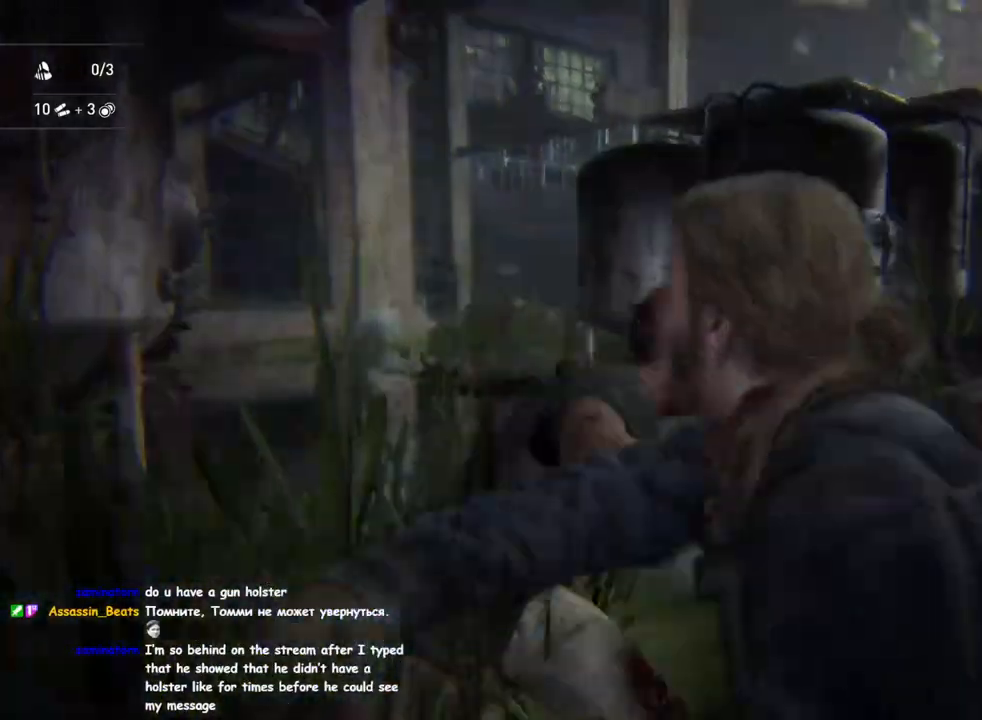
{"buttons": ["L1", "DPAD_LEFT"], "left_stick": "up-left", "right_stick": "down-left", "events": [[233, "L1", "down"], [333, "right_stick", "down-left"], [417, "DPAD_LEFT", "down"]]}
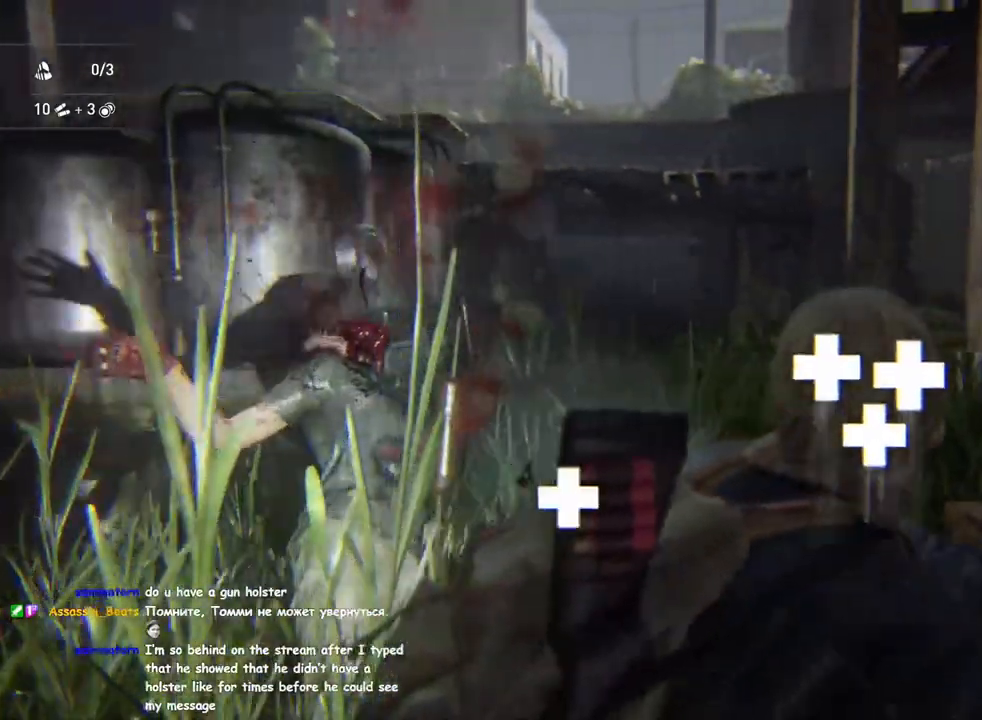
{"buttons": ["L1"], "left_stick": "up-right", "right_stick": "center", "events": [[17, "DPAD_LEFT", "up"], [183, "TRIANGLE", "down"], [283, "TRIANGLE", "up"], [383, "right_stick", "center"], [400, "TRIANGLE", "down"], [450, "left_stick", "up-right"], [500, "TRIANGLE", "up"]]}
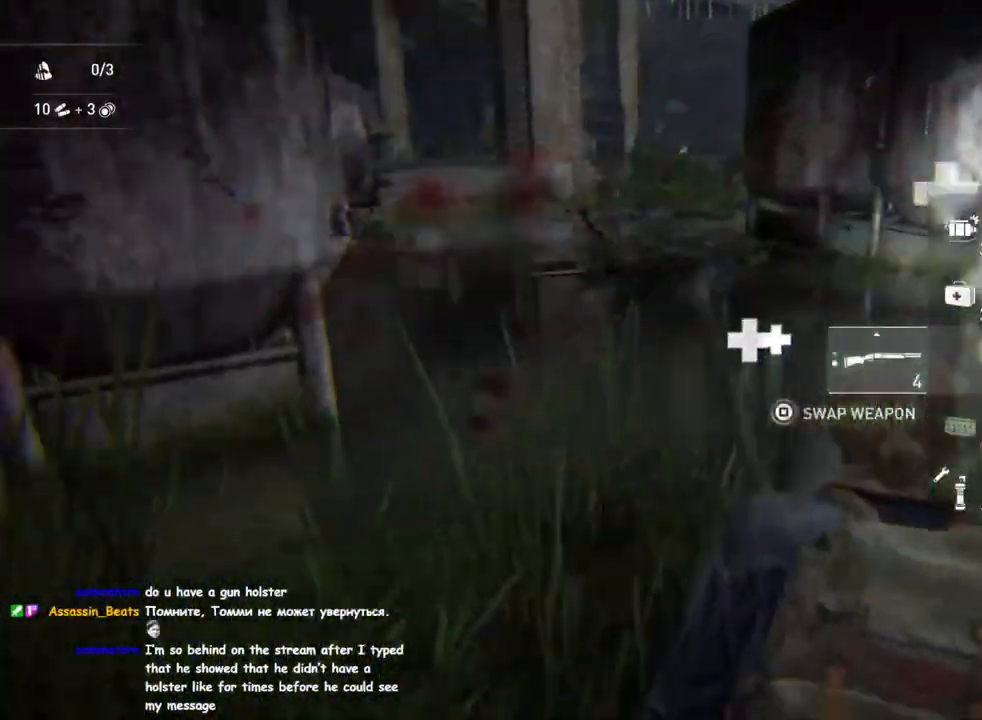
{"buttons": ["L1"], "left_stick": "up-right", "right_stick": "center", "events": [[17, "right_stick", "up-right"], [83, "TRIANGLE", "down"], [133, "right_stick", "center"], [183, "TRIANGLE", "up"], [250, "TRIANGLE", "down"], [367, "TRIANGLE", "up"], [367, "right_stick", "left"], [483, "right_stick", "center"]]}
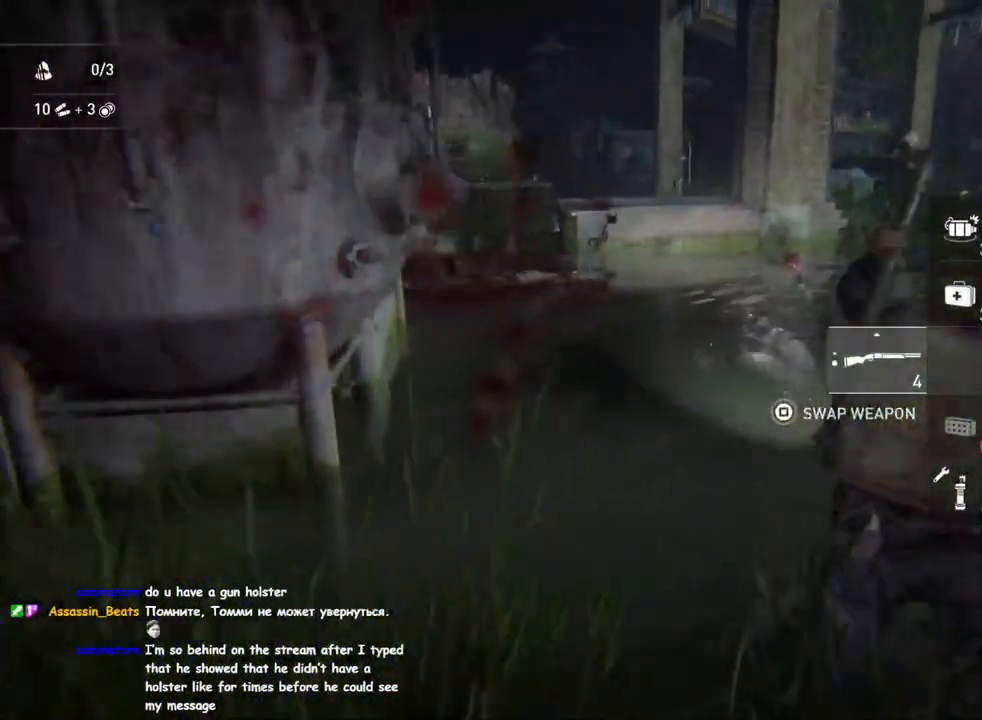
{"buttons": ["L1"], "left_stick": "up-left", "right_stick": "center", "events": [[283, "left_stick", "up-left"], [333, "right_stick", "up-left"], [467, "right_stick", "center"]]}
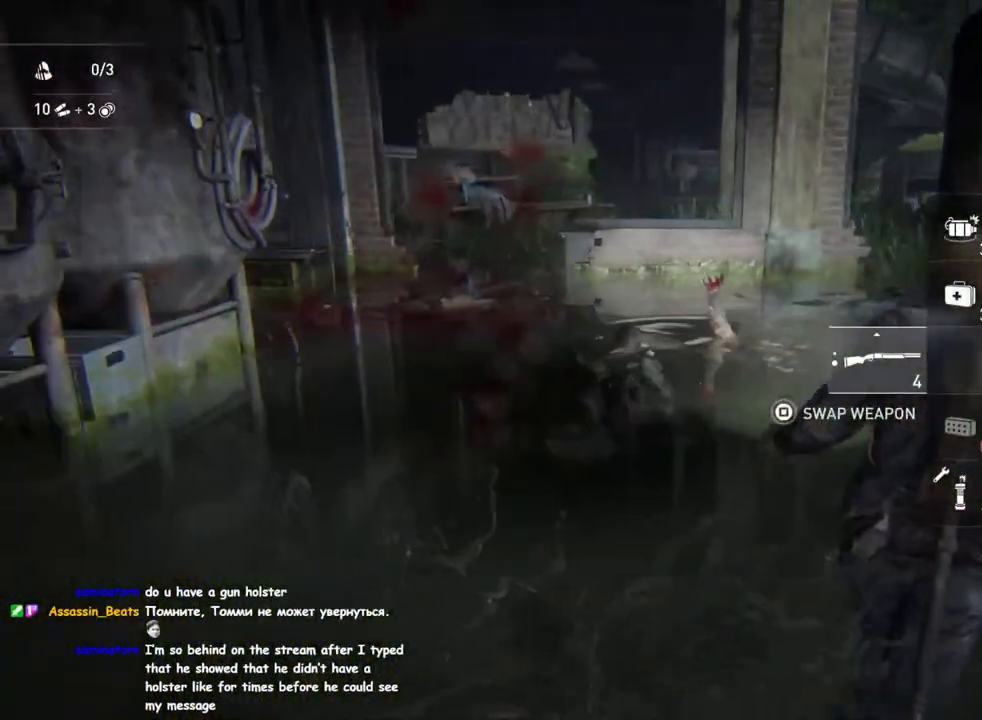
{"buttons": ["L1"], "left_stick": "down-left", "right_stick": "right", "events": [[33, "left_stick", "up"], [167, "right_stick", "right"], [450, "left_stick", "down-left"]]}
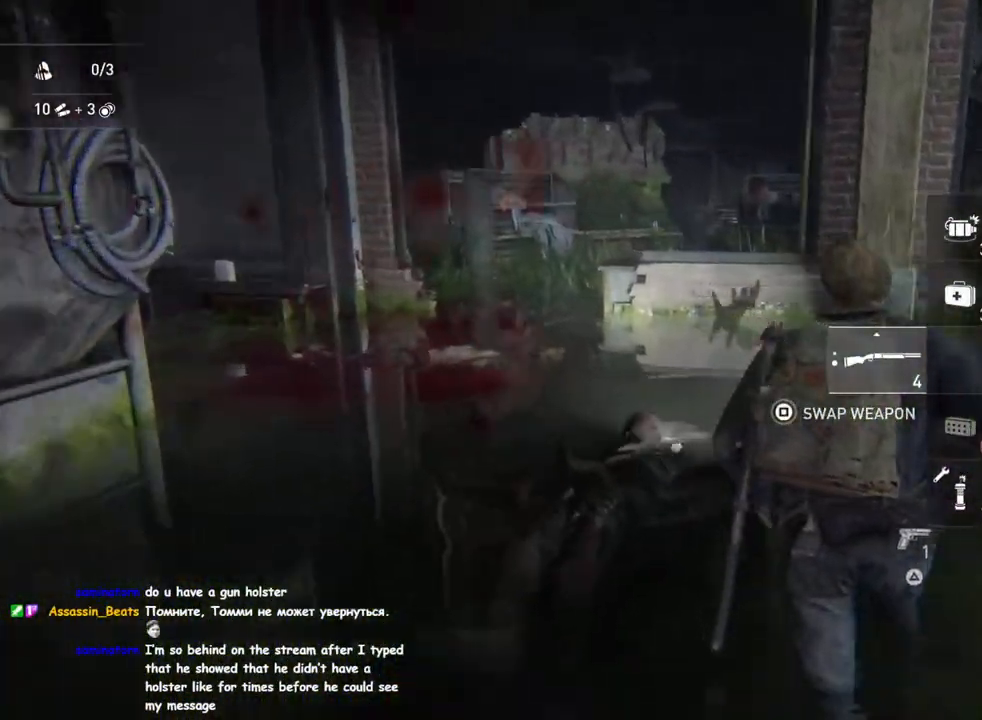
{"buttons": ["L1"], "left_stick": "down-right", "right_stick": "center", "events": [[83, "right_stick", "center"], [150, "R2", "down"], [150, "left_stick", "down-right"], [183, "right_stick", "left"], [283, "R2", "up"], [317, "right_stick", "center"], [350, "R2", "down"], [483, "R2", "up"]]}
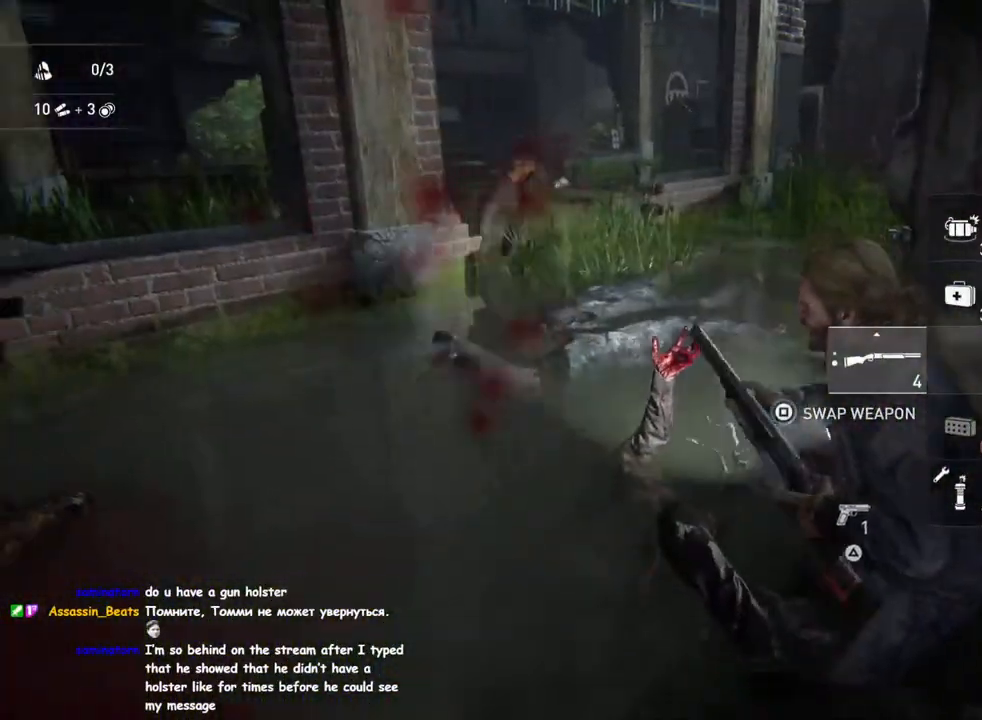
{"buttons": ["L1"], "left_stick": "down-right", "right_stick": "left", "events": [[67, "R2", "down"], [217, "R2", "up"], [417, "right_stick", "left"]]}
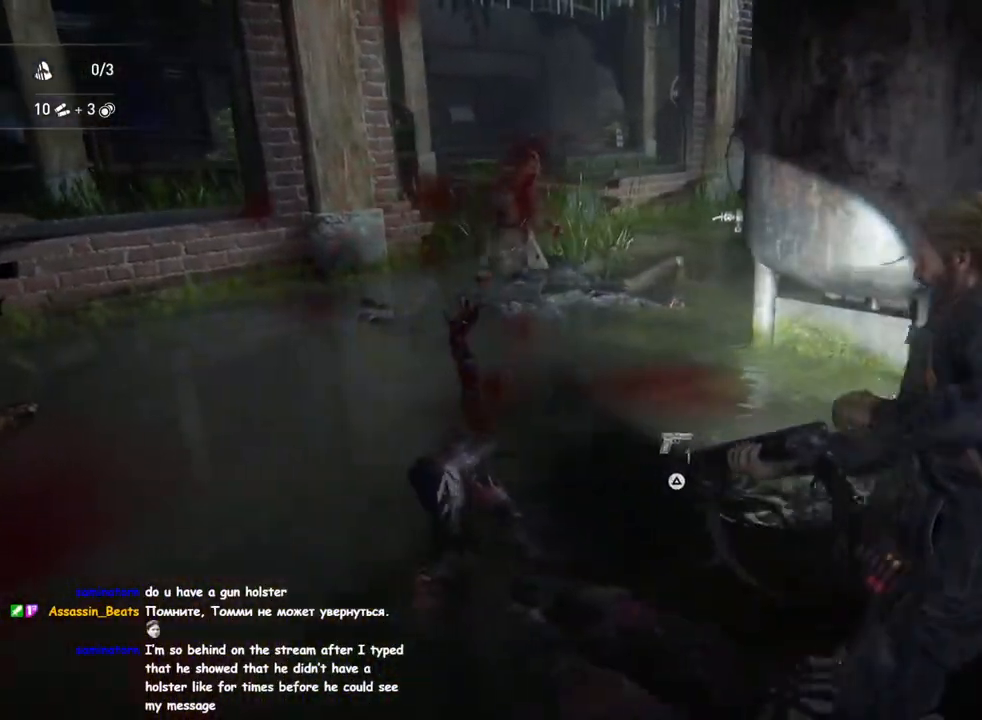
{"buttons": ["L2"], "left_stick": "down", "right_stick": "up", "events": [[217, "left_stick", "down"], [233, "right_stick", "center"], [400, "L1", "up"], [400, "L2", "down"], [417, "right_stick", "up"]]}
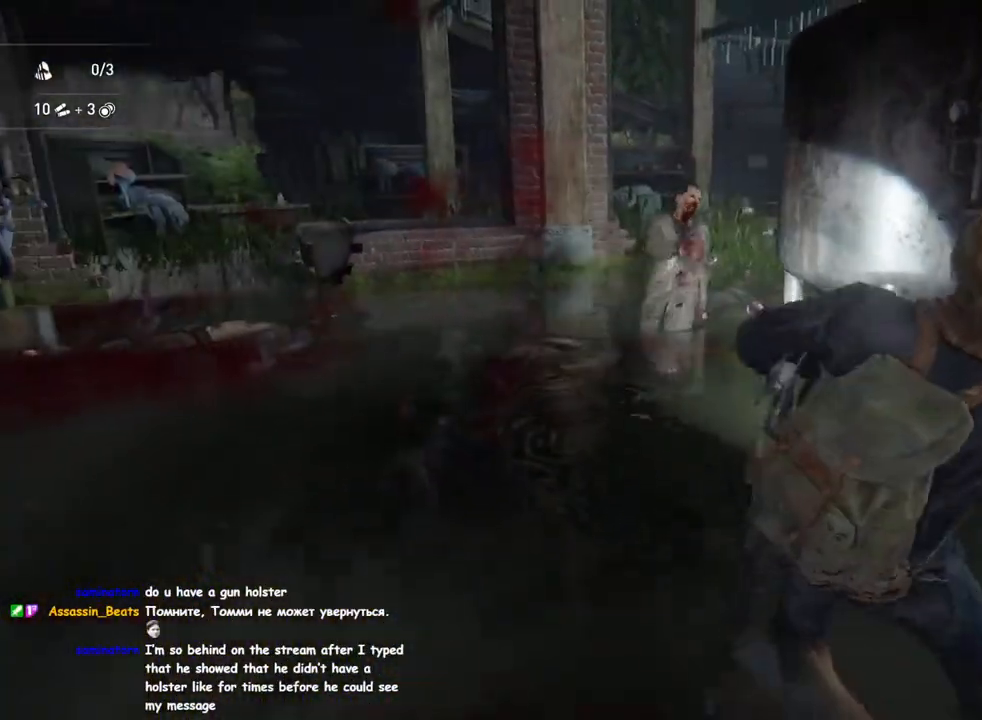
{"buttons": [], "left_stick": "down-left", "right_stick": "down-left", "events": [[350, "R2", "down"], [350, "right_stick", "up-left"], [467, "left_stick", "down-left"], [483, "right_stick", "down-left"], [500, "L2", "up"], [500, "R2", "up"]]}
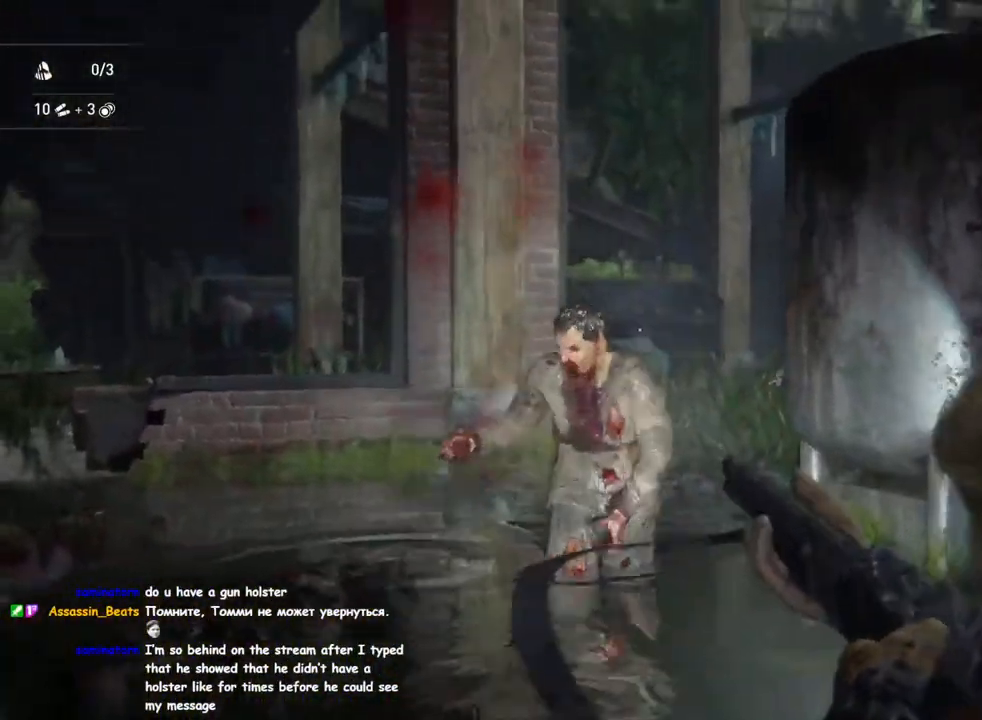
{"buttons": ["L1"], "left_stick": "up", "right_stick": "down-left", "events": [[33, "L1", "down"], [50, "left_stick", "left"], [67, "right_stick", "down"], [100, "left_stick", "up-left"], [217, "left_stick", "up"], [300, "R2", "down"], [300, "right_stick", "down-left"], [467, "R2", "up"]]}